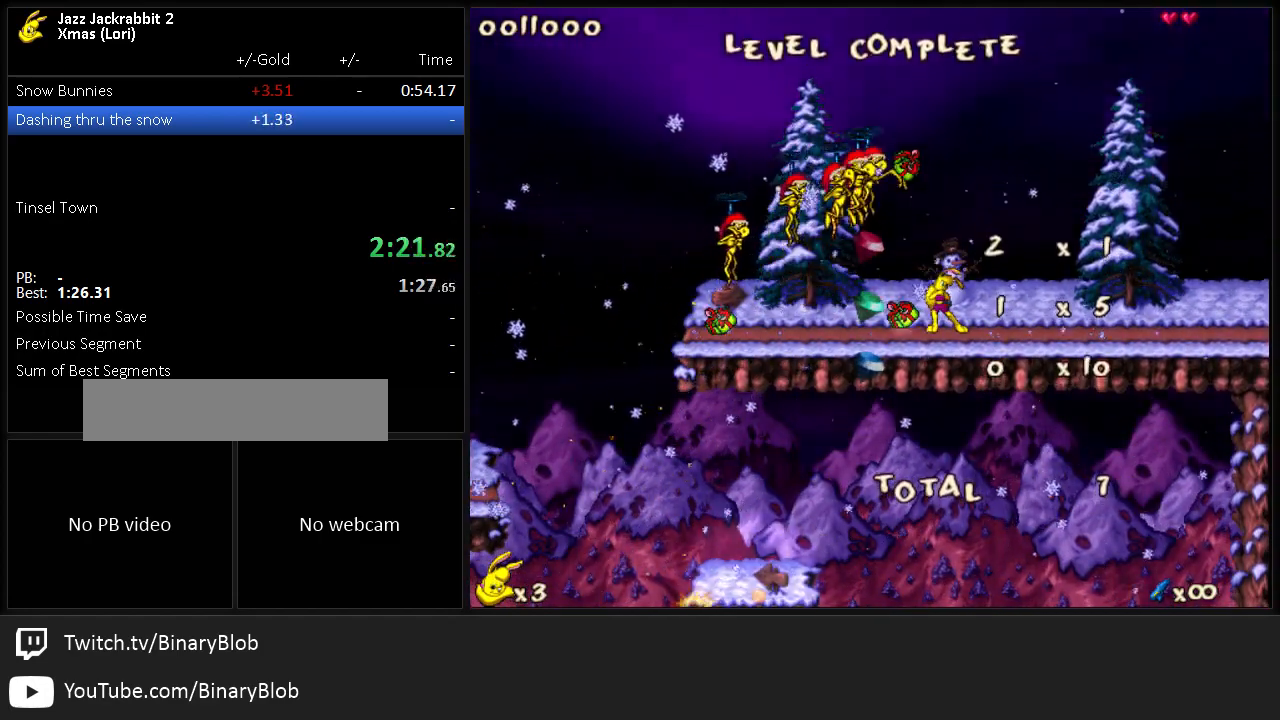
Gameplay with keyboard; each line is a JSON object with the keys held at the frame after it. "events" lists presses ("down") and releases ("up") of "1", "2", "3", "4", "5", "6", "7", "8", "9", "down", "jump", "left", "right", "run", "shoot" and "up" between this image and that frame as [ms after this image, input, new state], when the widget could be followed in between. No other keys are recorded. Mouse input is not recorded. Key names are as the overlay labels them; some are game actions (e.g. jump) rather than physical keys.
{"keys": ["run"], "events": []}
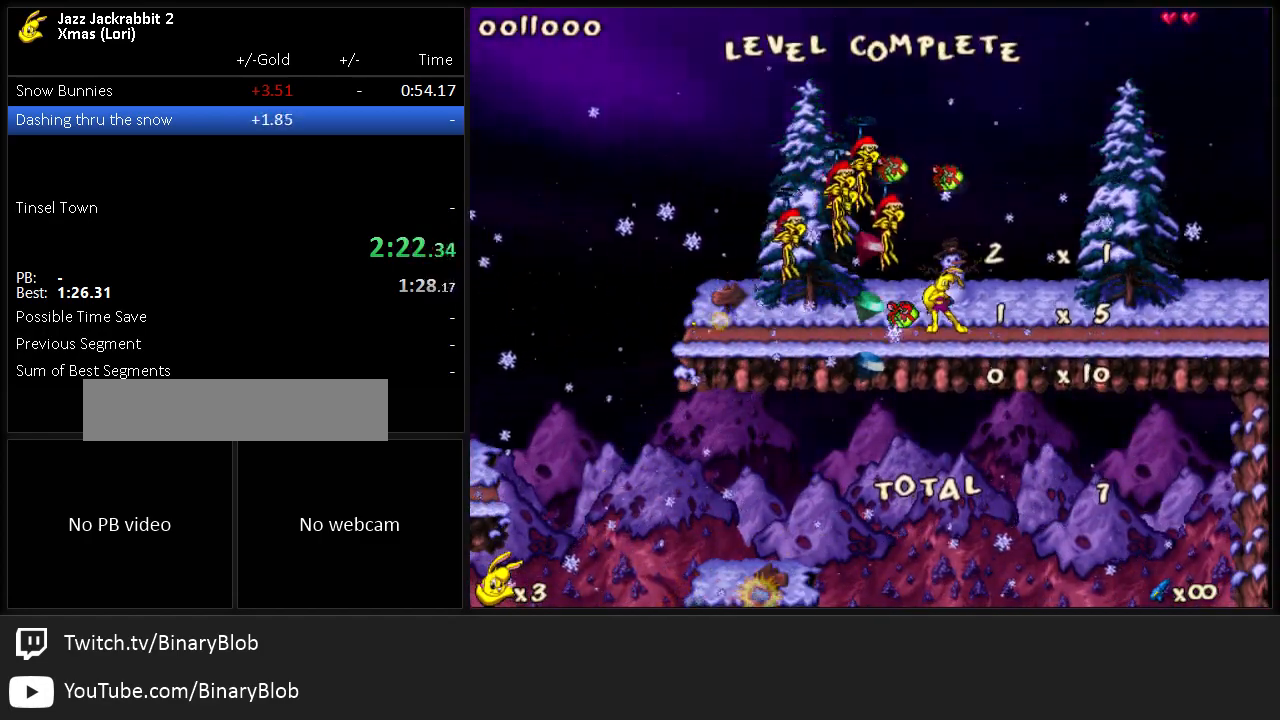
{"keys": ["right", "run"], "events": [[100, "right", "down"]]}
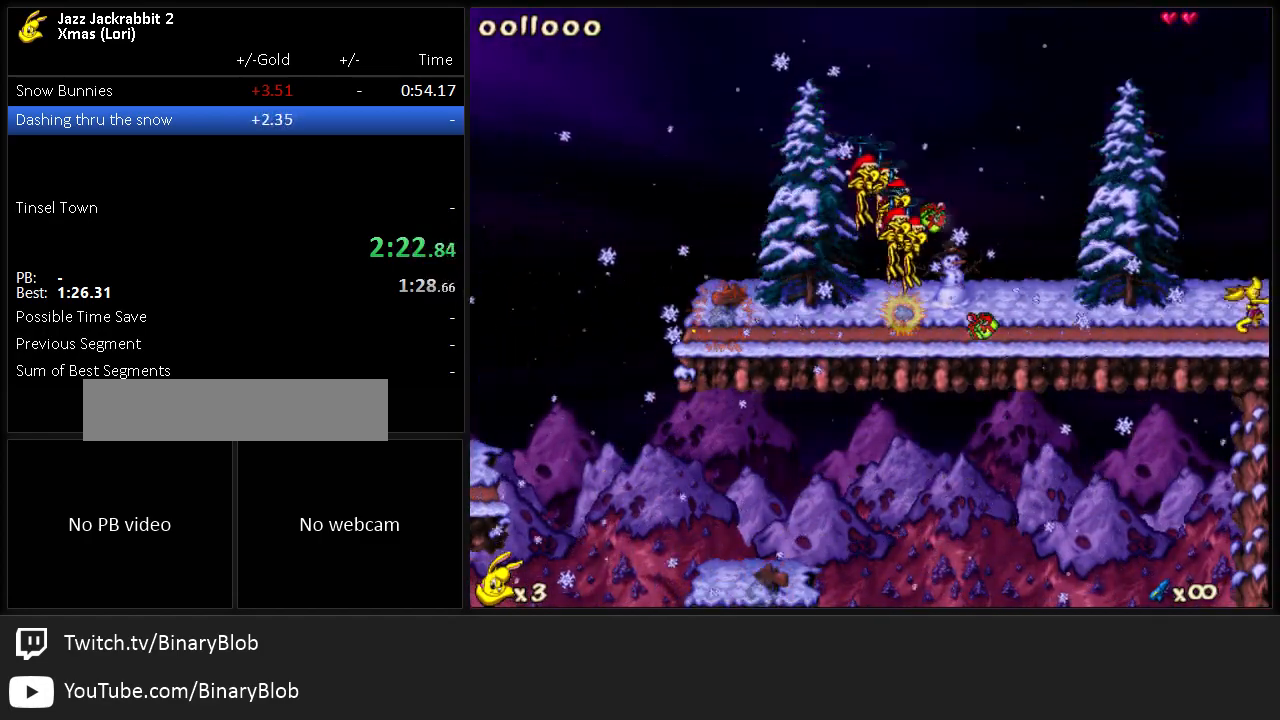
{"keys": ["right", "run"], "events": []}
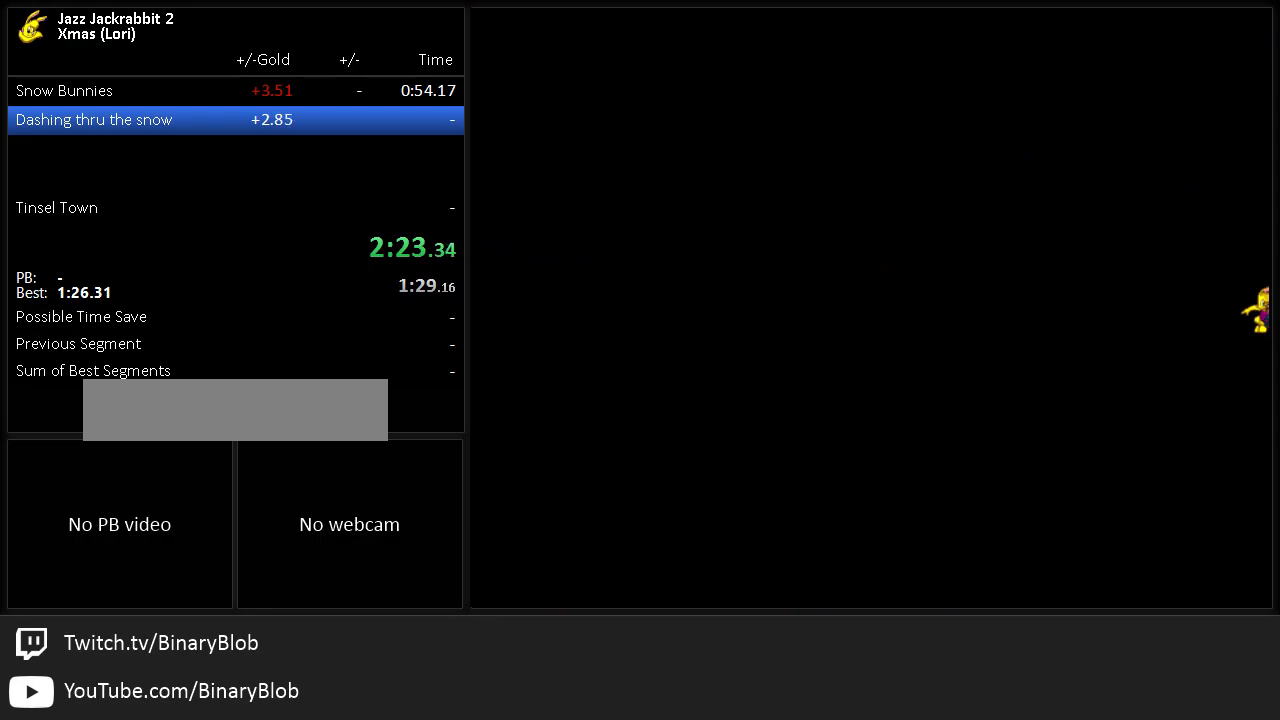
{"keys": ["right", "run"], "events": []}
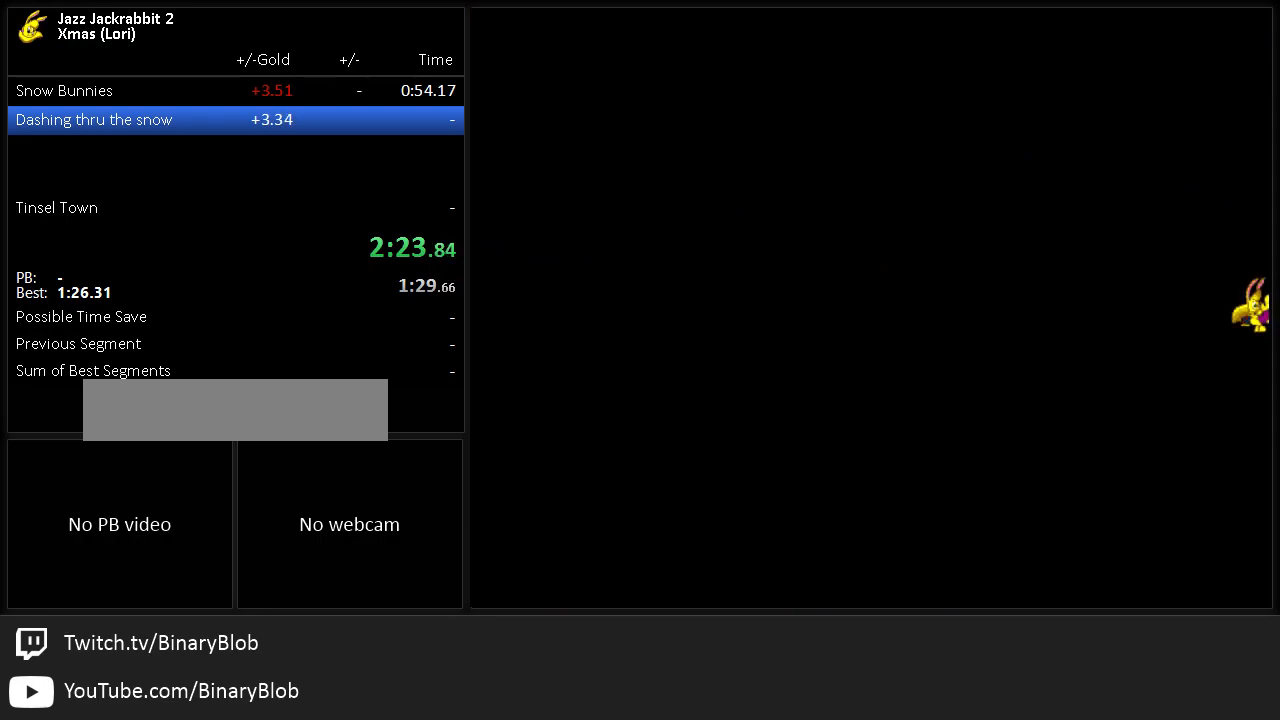
{"keys": ["right", "run"], "events": []}
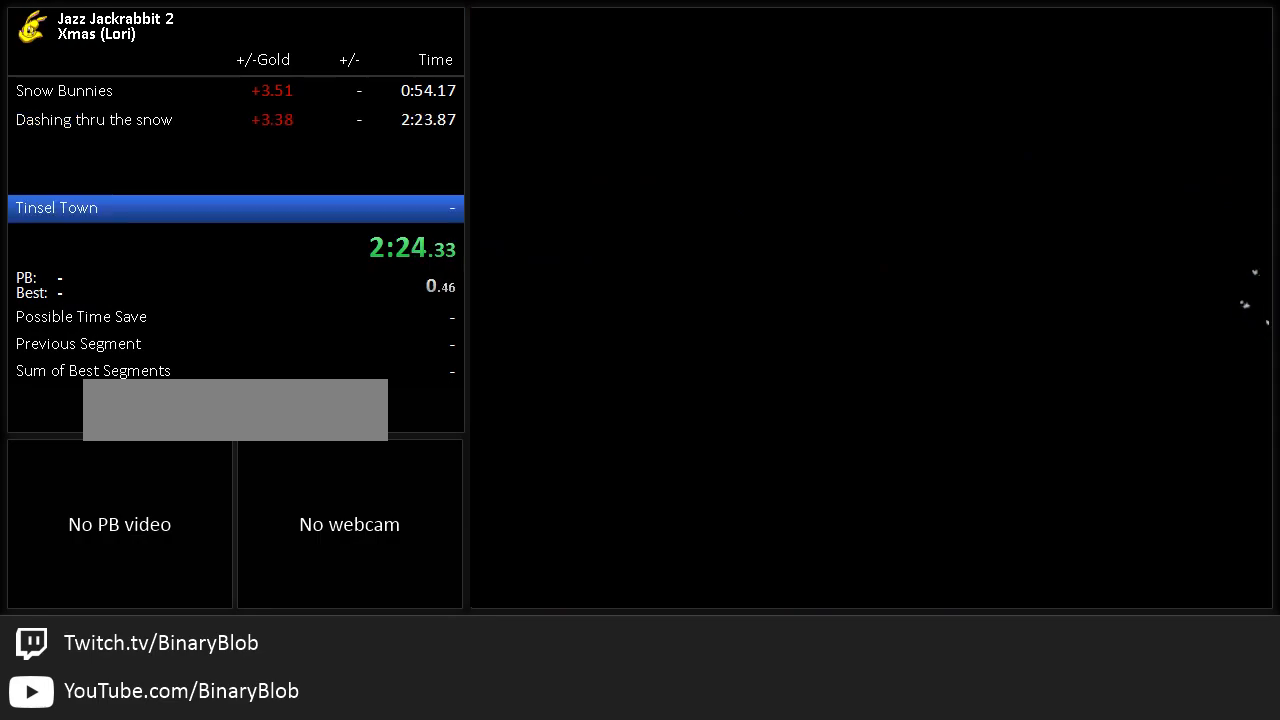
{"keys": ["right", "run"], "events": []}
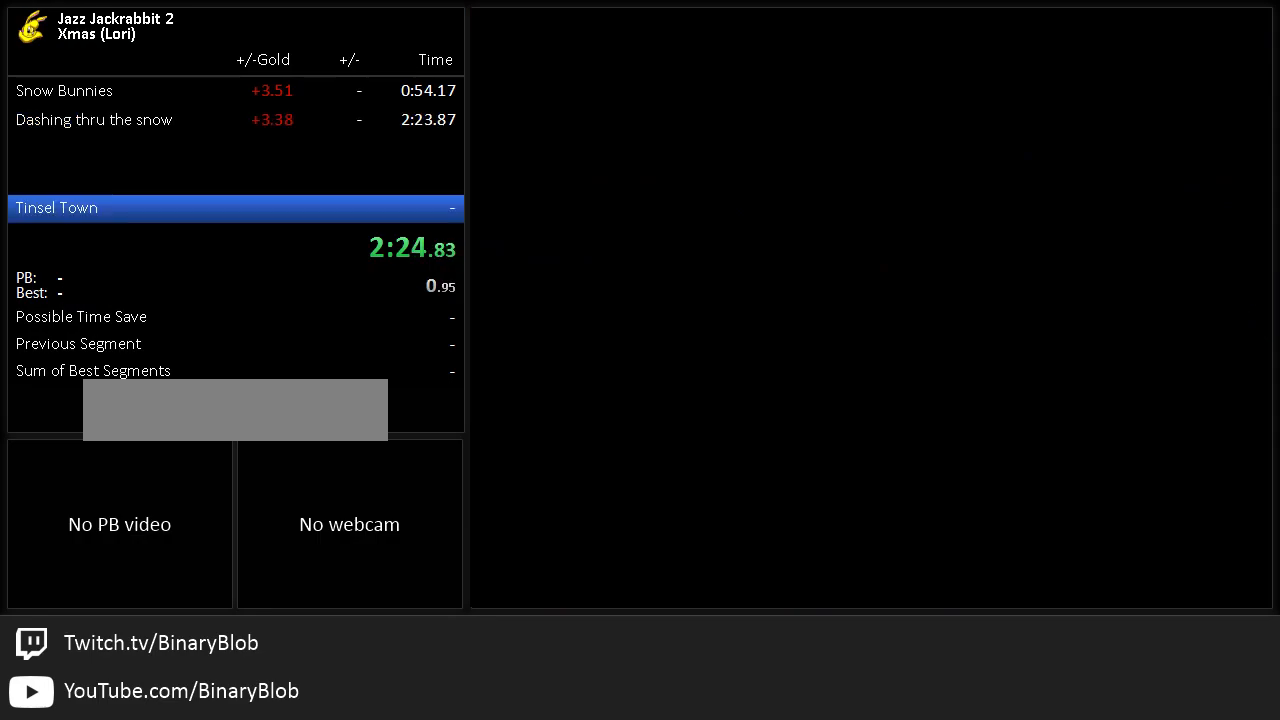
{"keys": ["right", "run"], "events": []}
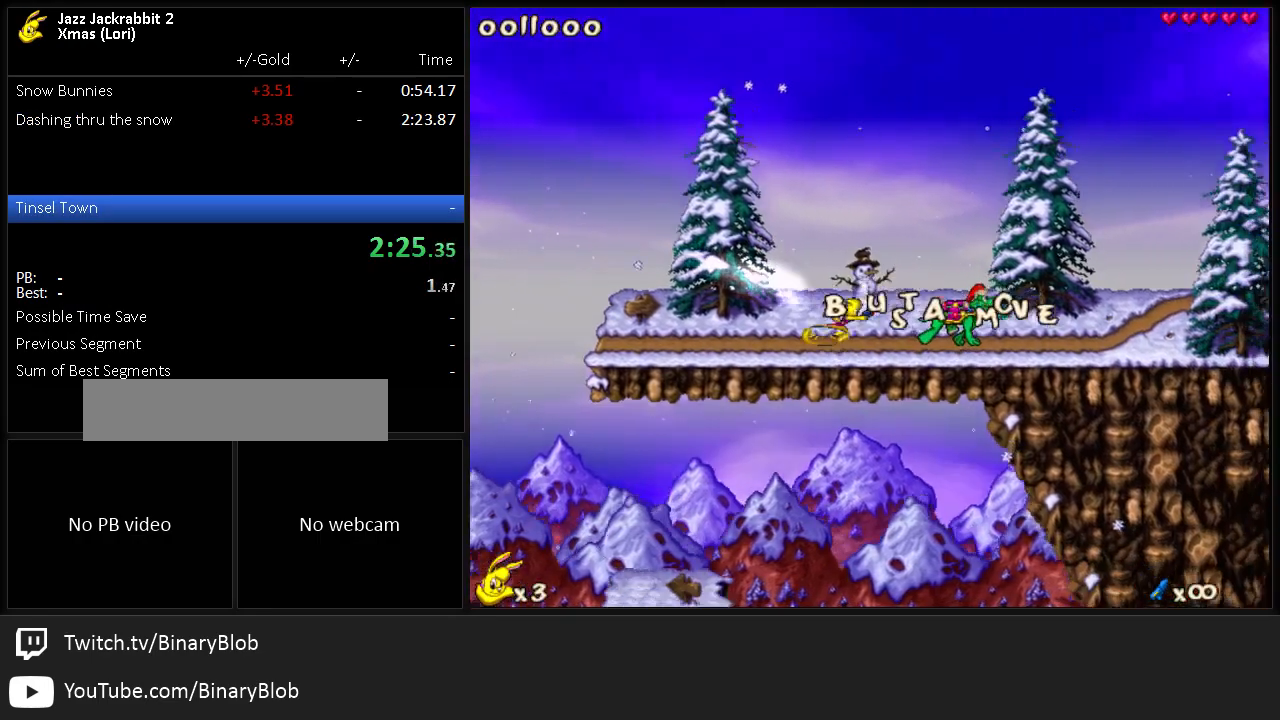
{"keys": ["right", "run"], "events": [[133, "shoot", "down"], [233, "shoot", "up"]]}
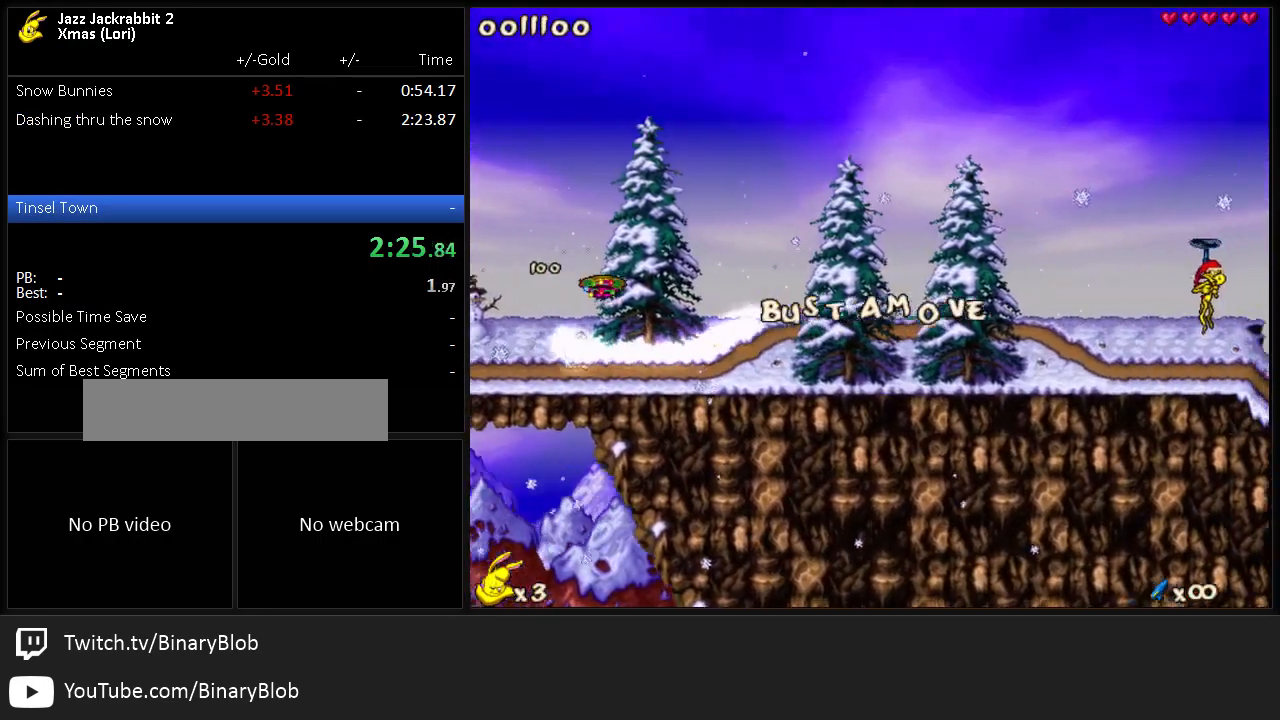
{"keys": ["right", "run"], "events": [[350, "shoot", "down"], [417, "shoot", "up"]]}
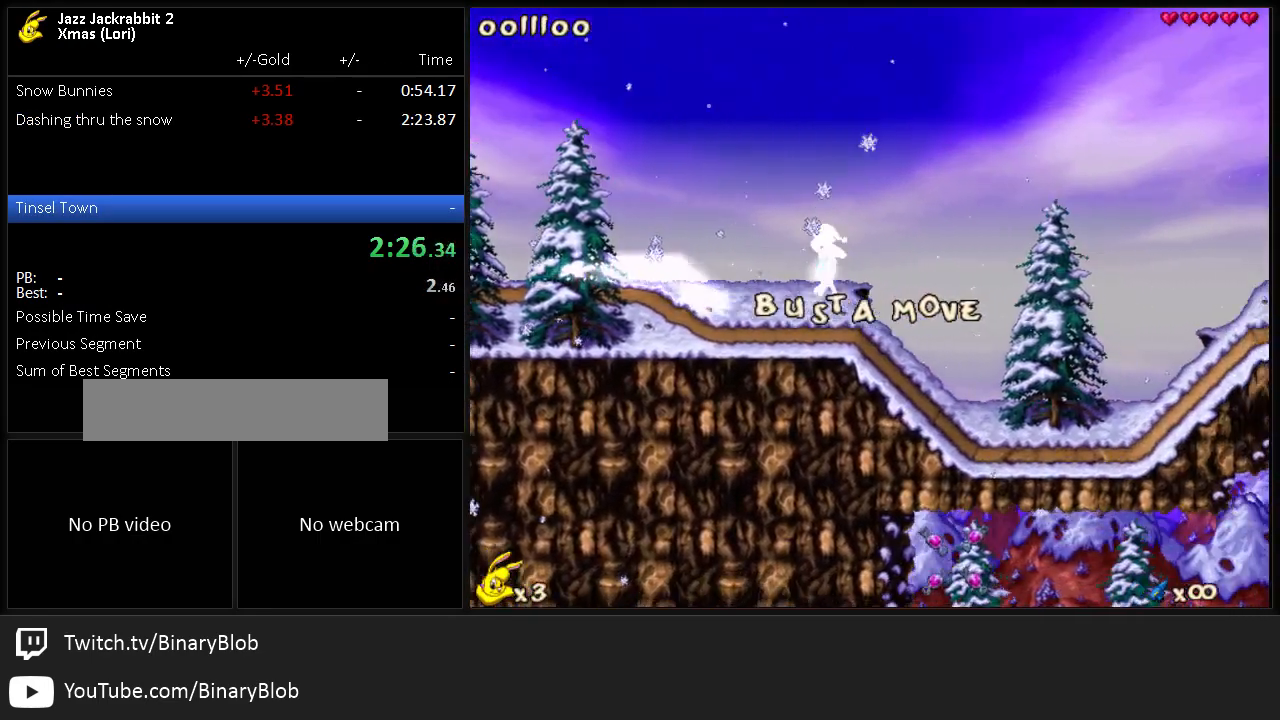
{"keys": ["right", "run"], "events": []}
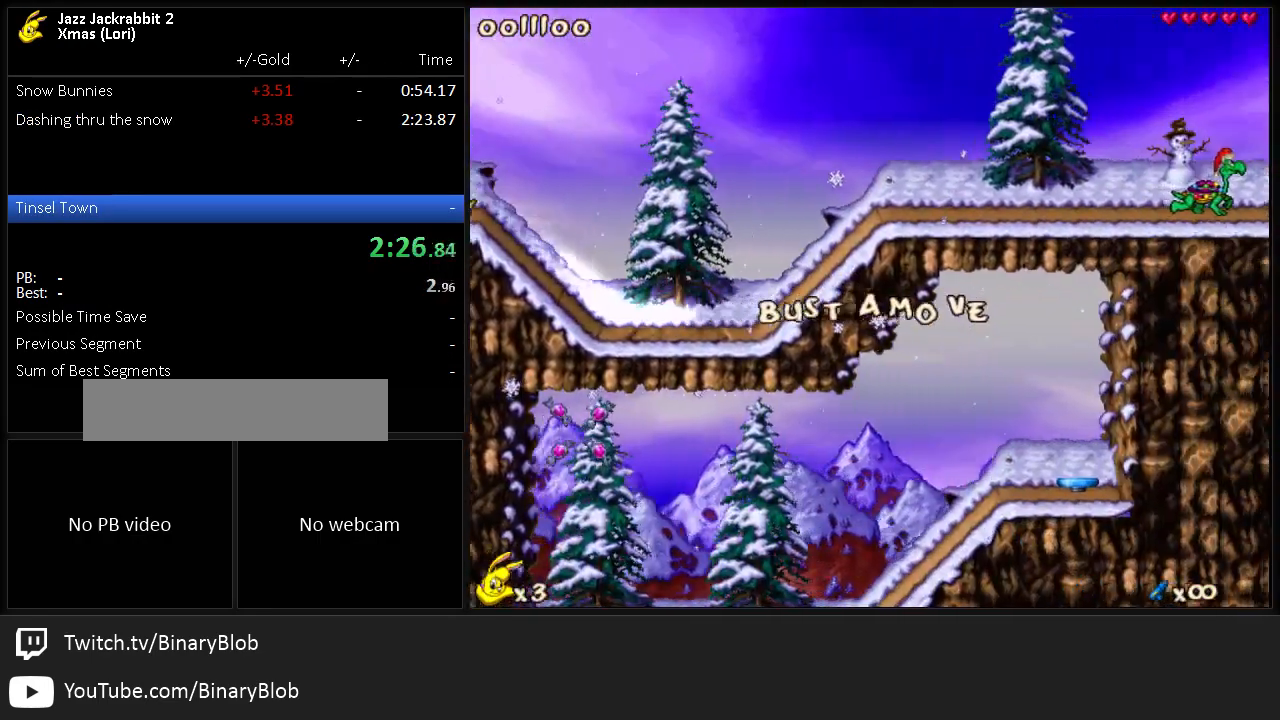
{"keys": ["right", "run"], "events": [[217, "shoot", "down"], [283, "shoot", "up"]]}
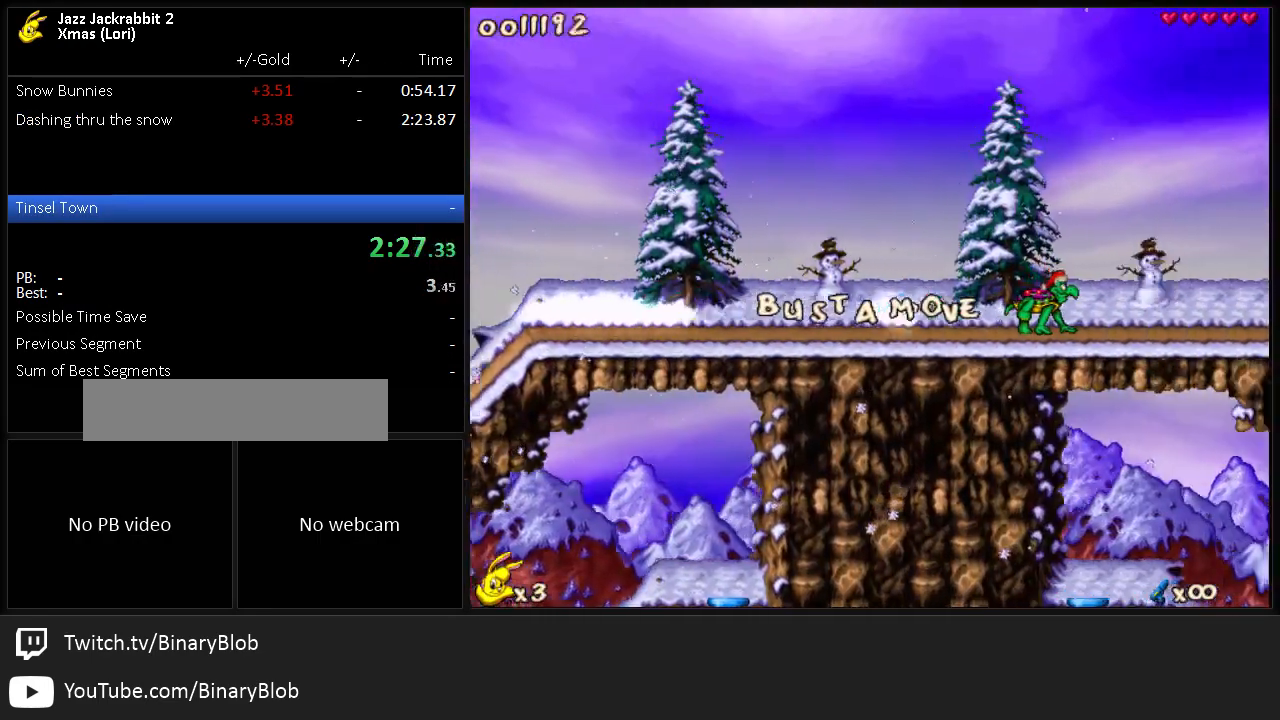
{"keys": ["right", "run"], "events": [[167, "shoot", "down"], [267, "shoot", "up"]]}
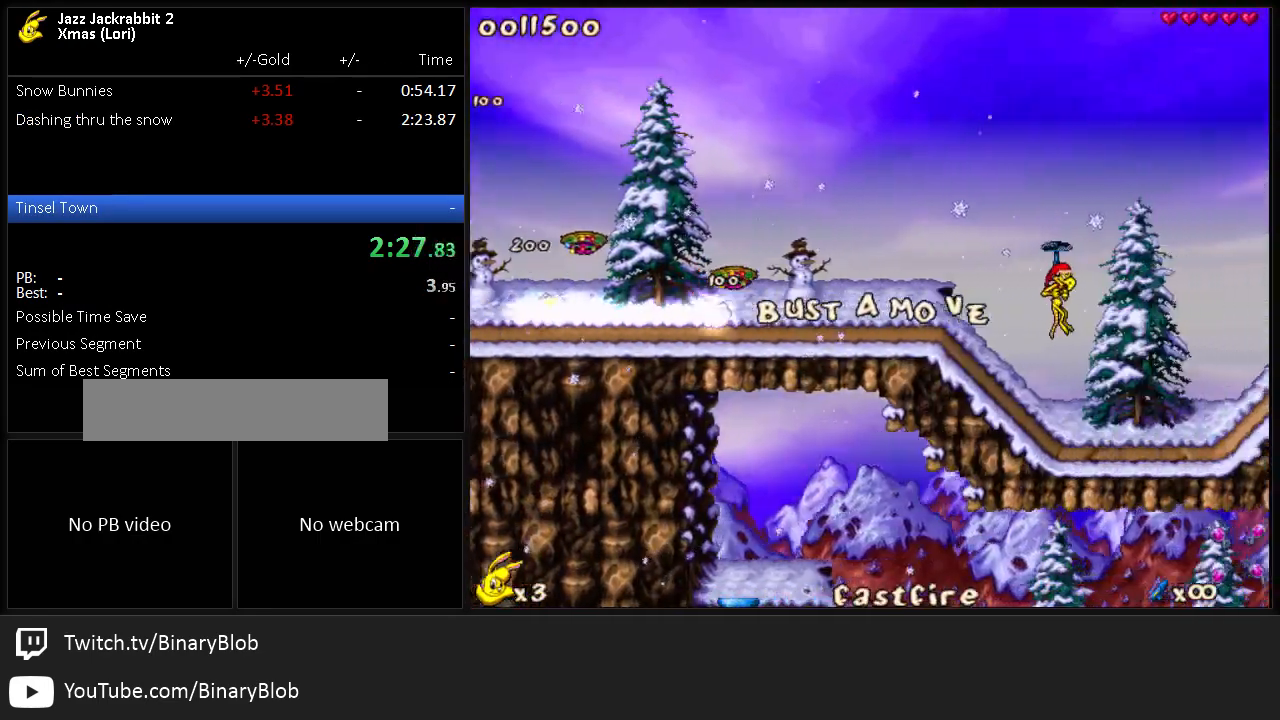
{"keys": ["right", "run"], "events": [[33, "1", "down"], [100, "1", "up"]]}
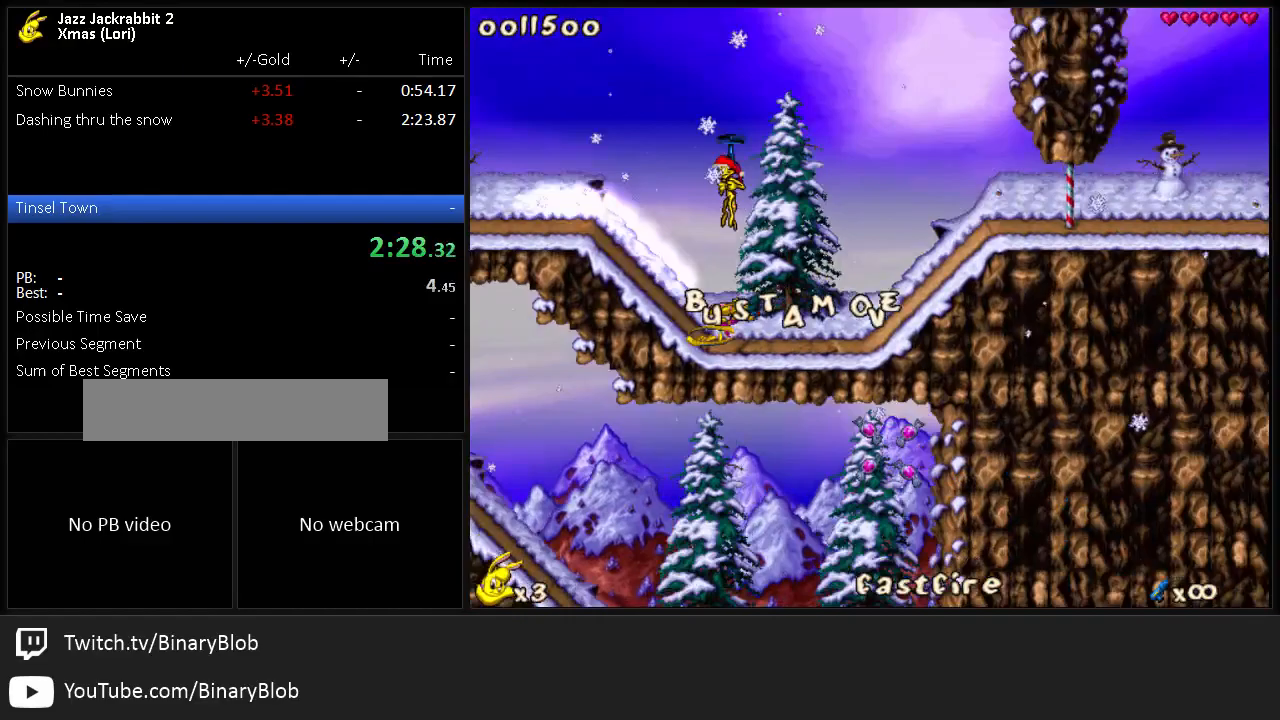
{"keys": ["right", "run"], "events": []}
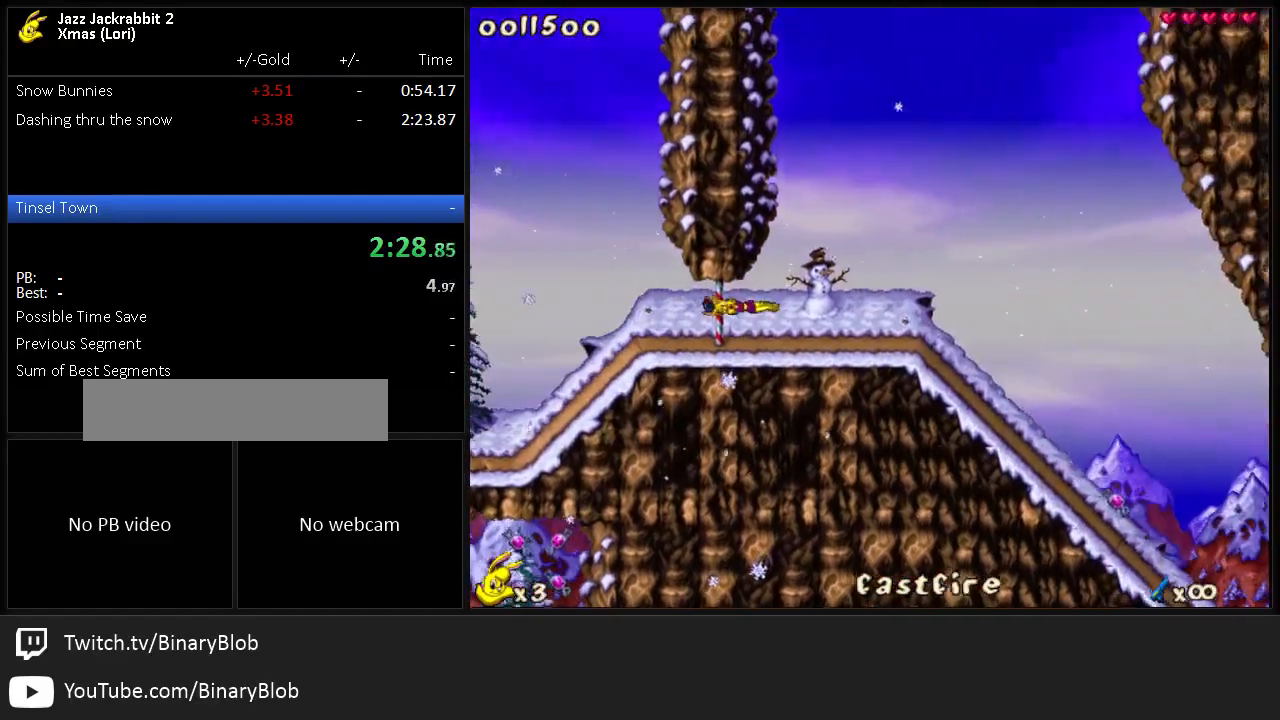
{"keys": ["right", "run"], "events": []}
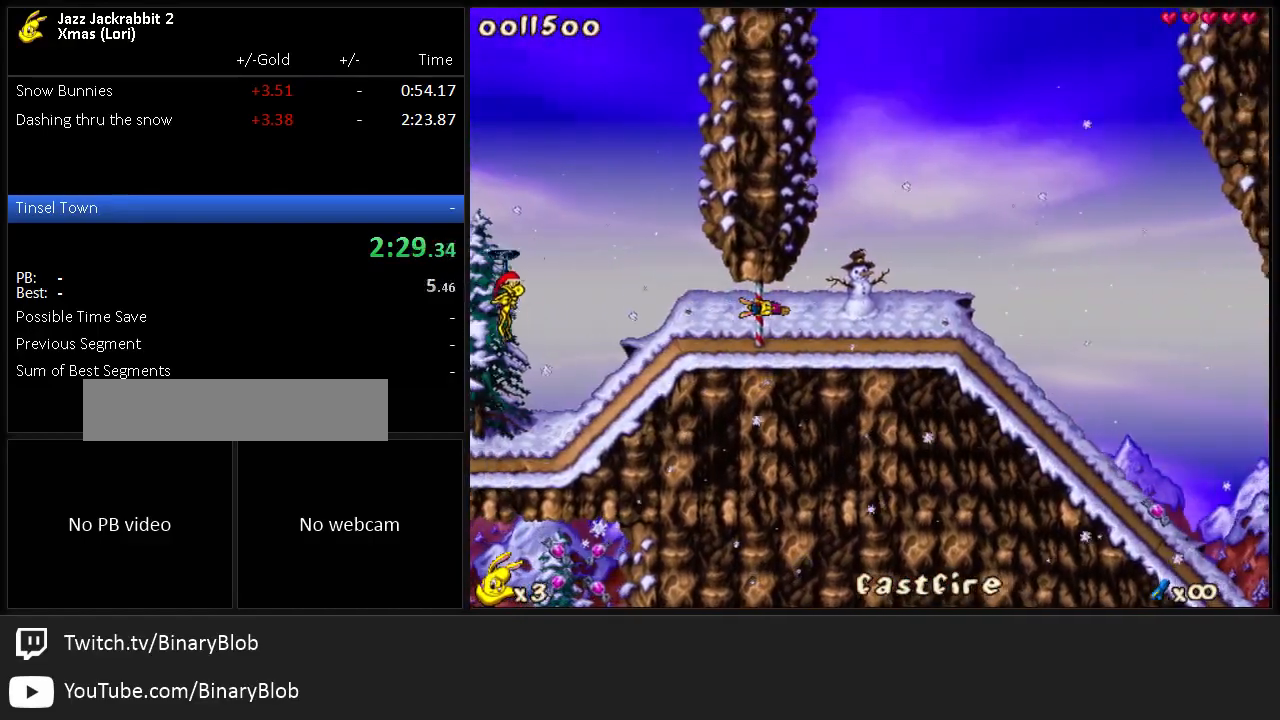
{"keys": ["right", "run"], "events": []}
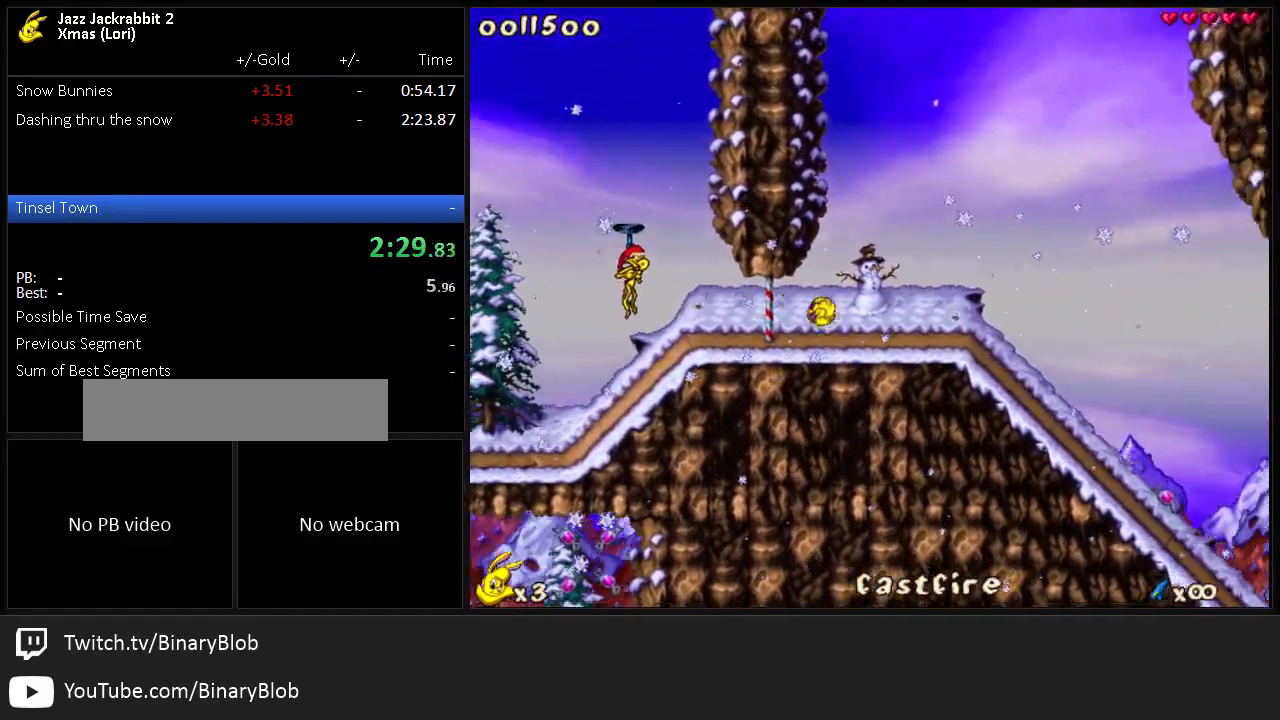
{"keys": ["right", "run"], "events": [[467, "shoot", "down"], [500, "shoot", "up"]]}
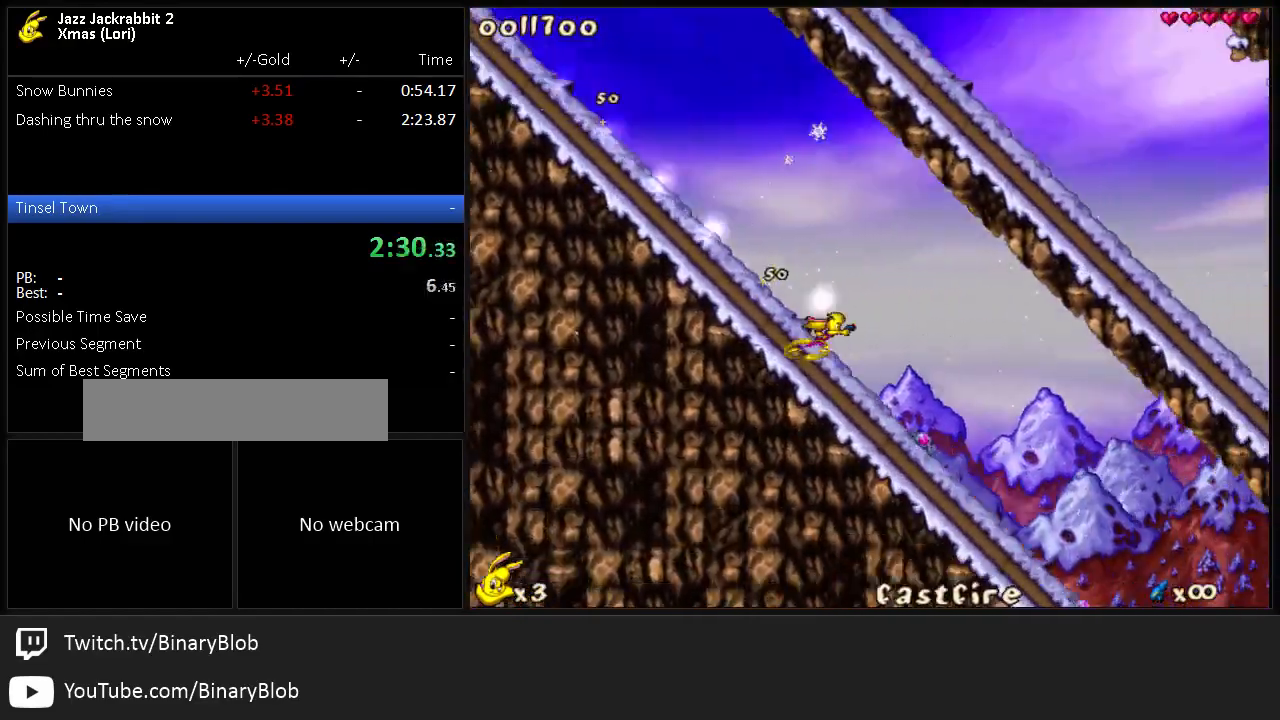
{"keys": ["right", "run", "shoot"], "events": [[67, "shoot", "down"], [100, "shoot", "up"], [167, "shoot", "down"], [200, "shoot", "up"], [233, "shoot", "down"], [300, "shoot", "up"], [350, "shoot", "down"], [417, "shoot", "up"], [483, "shoot", "down"]]}
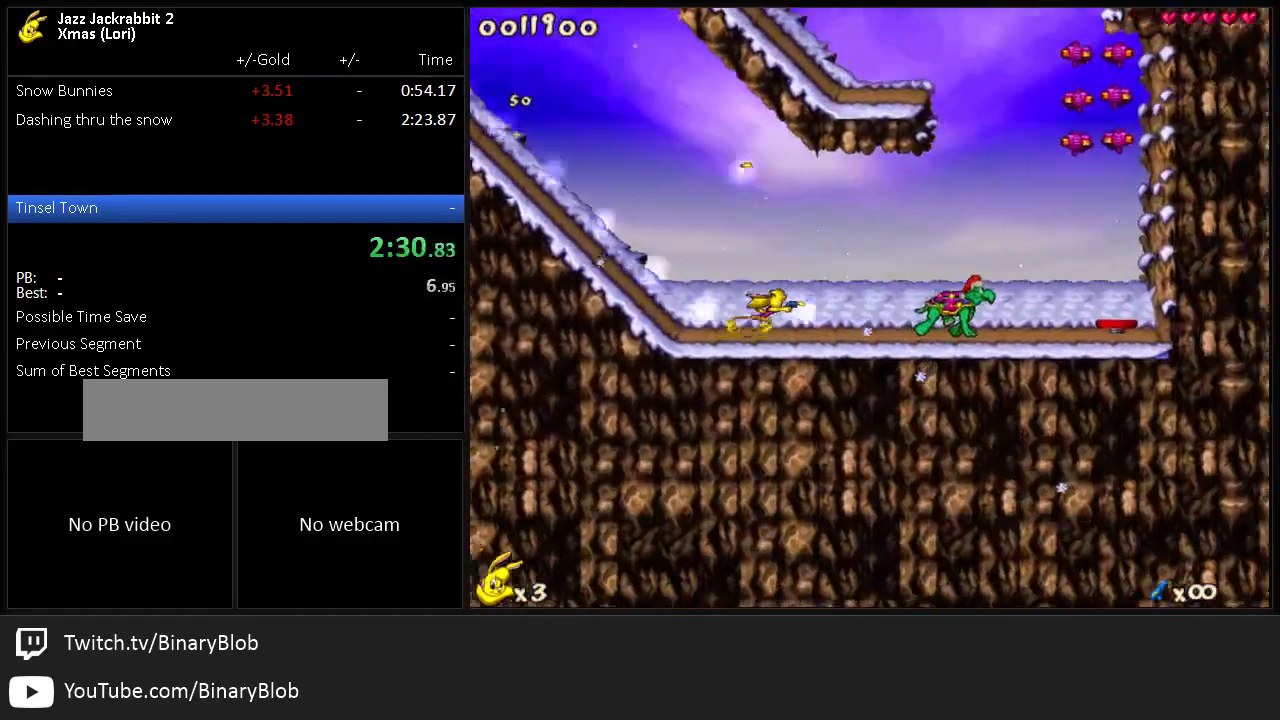
{"keys": ["left", "run"], "events": [[17, "shoot", "up"], [50, "shoot", "down"], [117, "shoot", "up"], [383, "left", "down"], [417, "right", "up"]]}
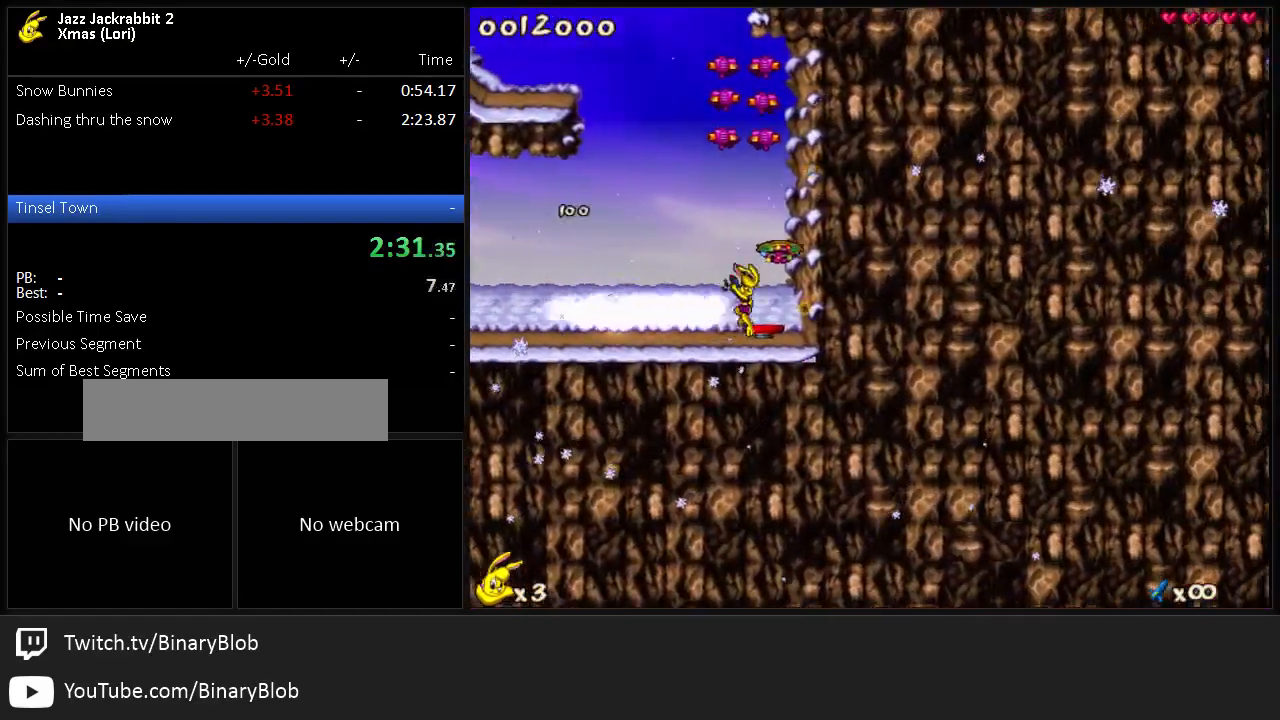
{"keys": ["left", "run"], "events": []}
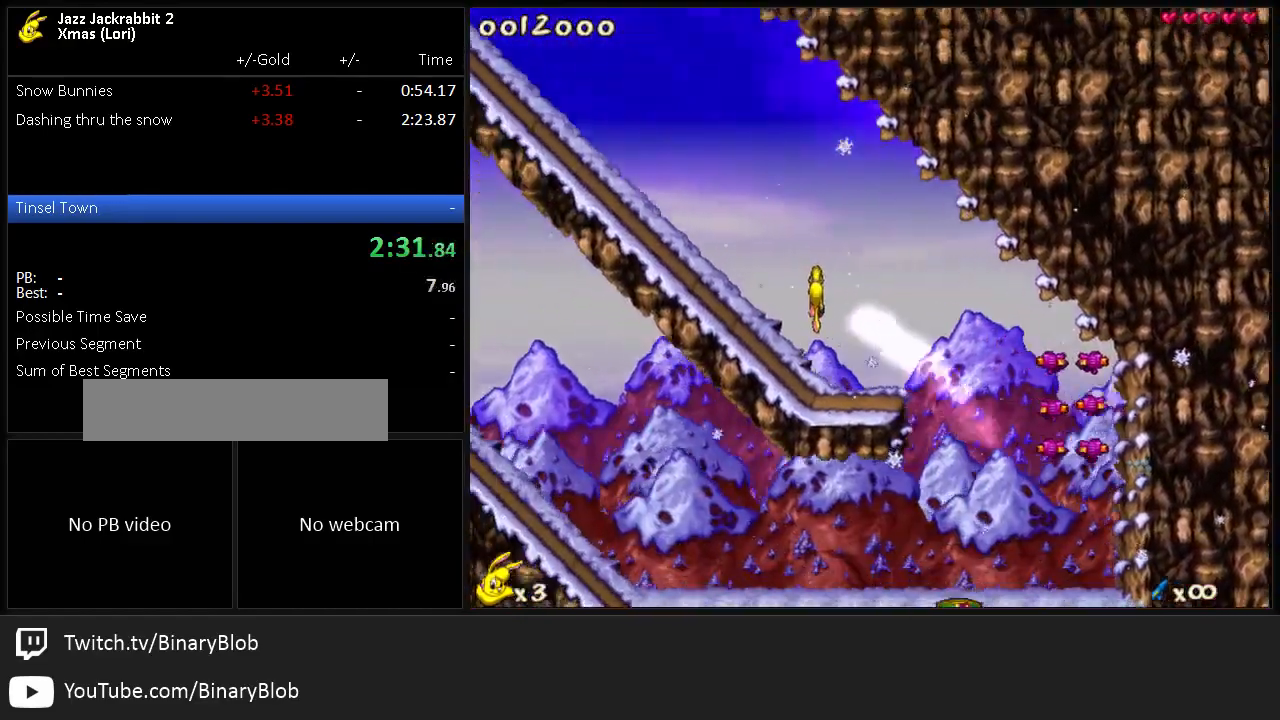
{"keys": ["left", "run"], "events": []}
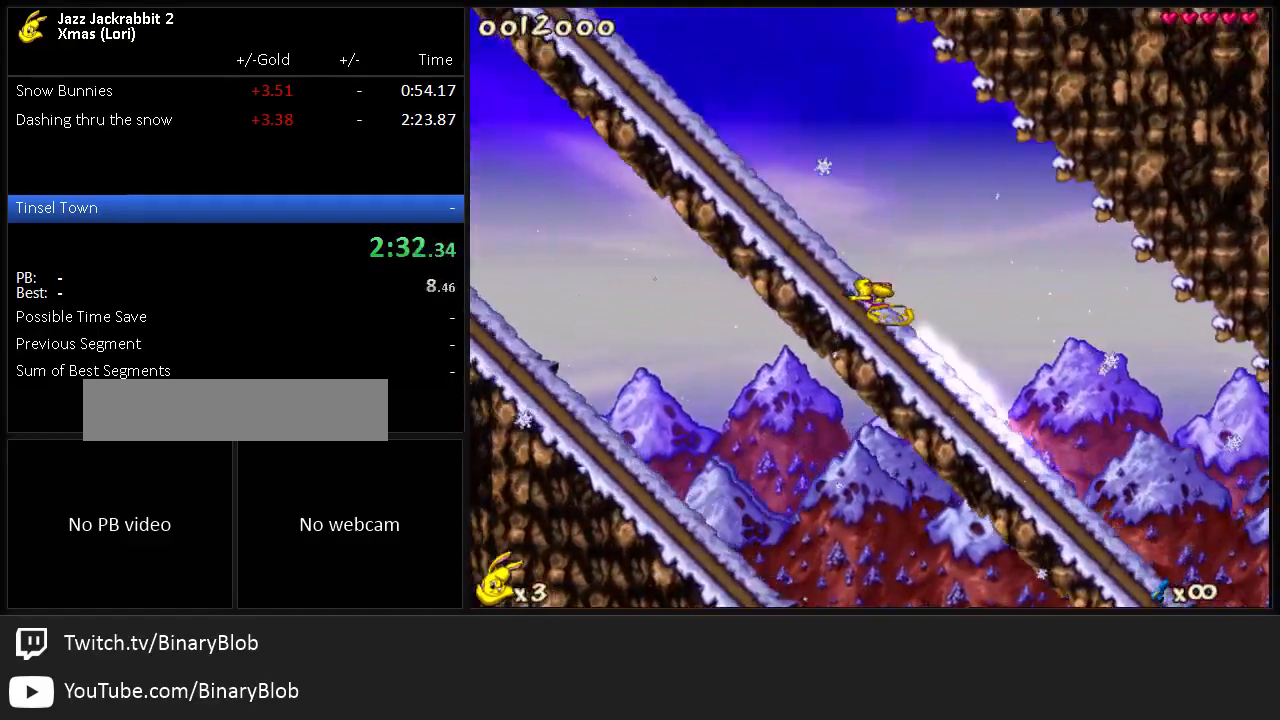
{"keys": ["left", "run"], "events": []}
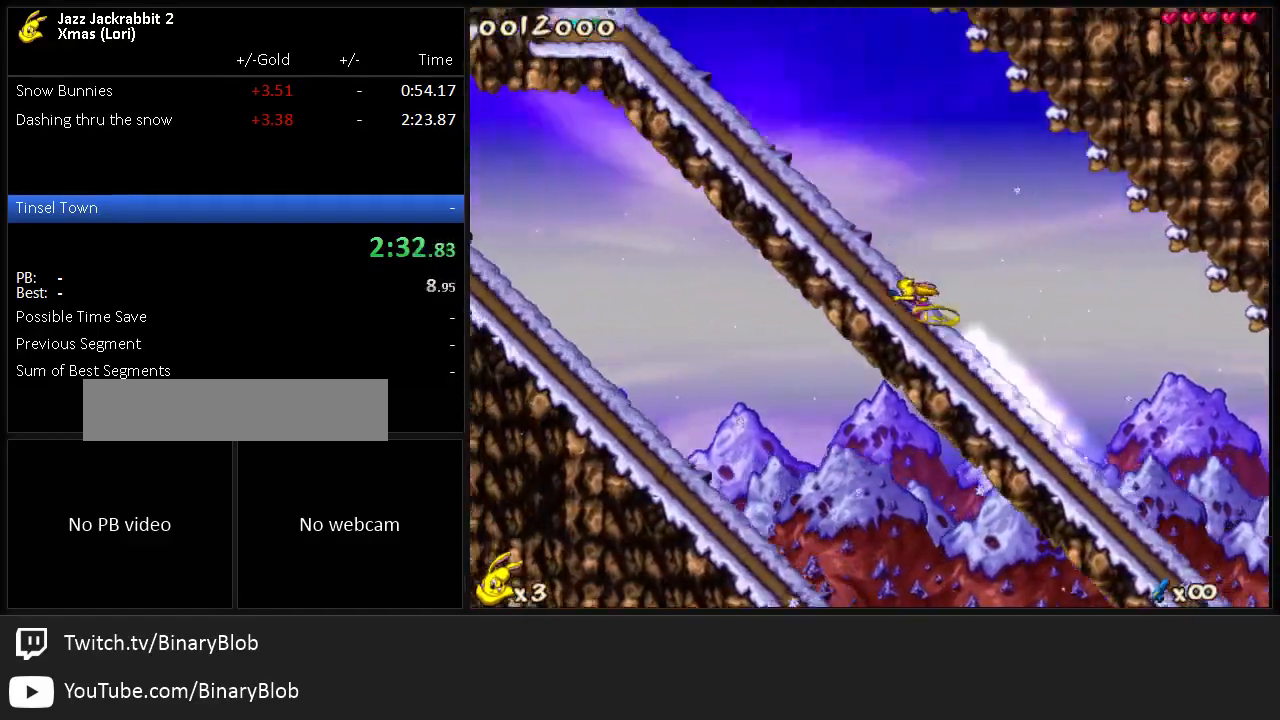
{"keys": ["run"], "events": [[450, "left", "up"]]}
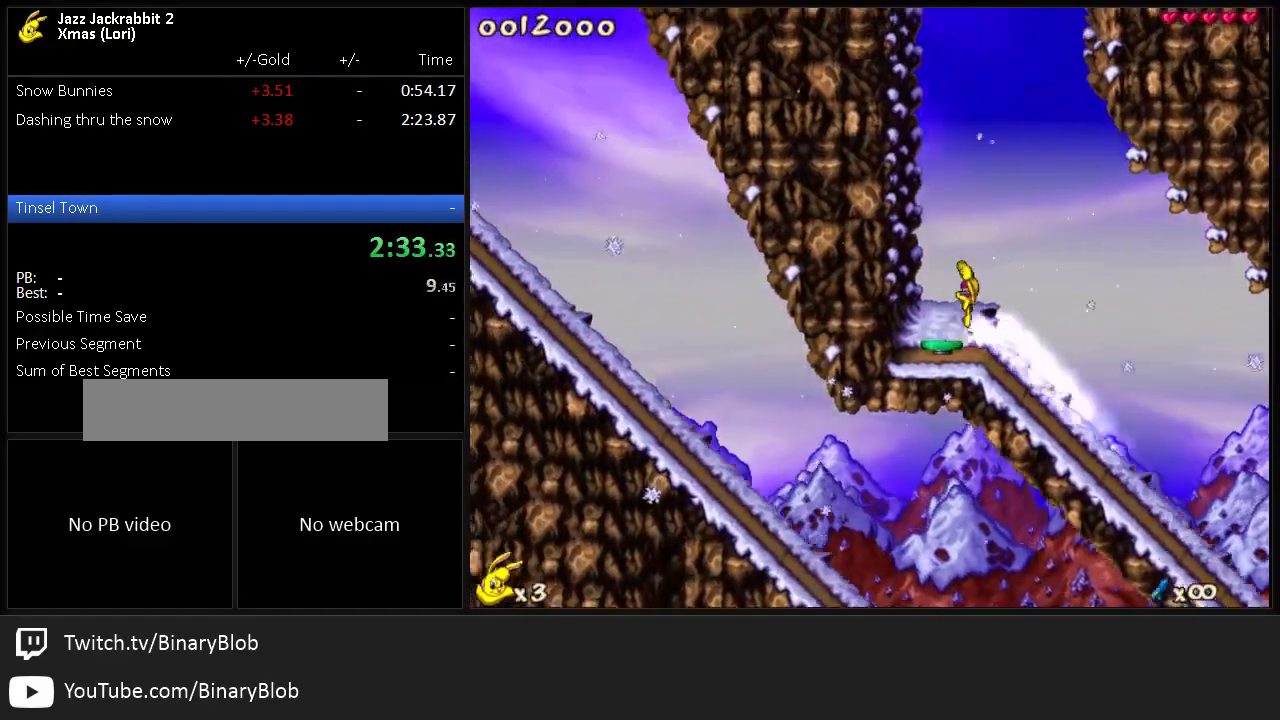
{"keys": ["run"], "events": [[250, "right", "down"], [417, "right", "up"]]}
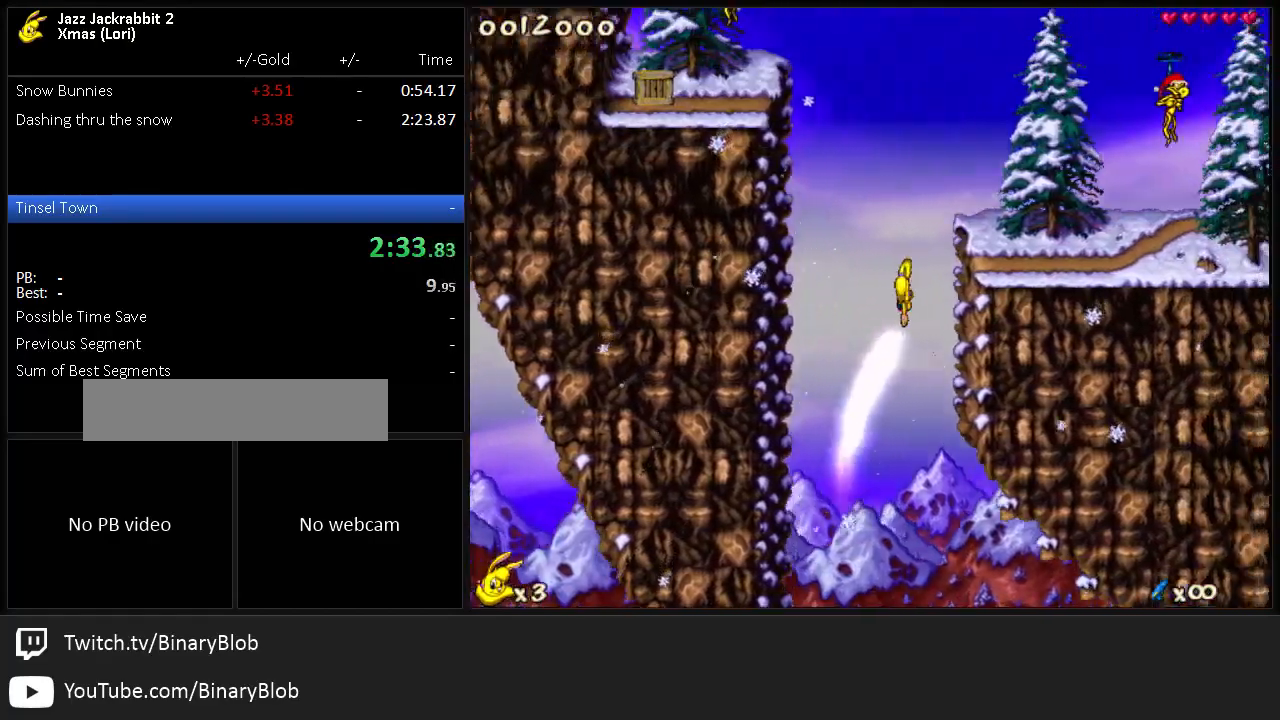
{"keys": ["right", "run"], "events": [[217, "right", "down"], [433, "right", "up"], [500, "right", "down"]]}
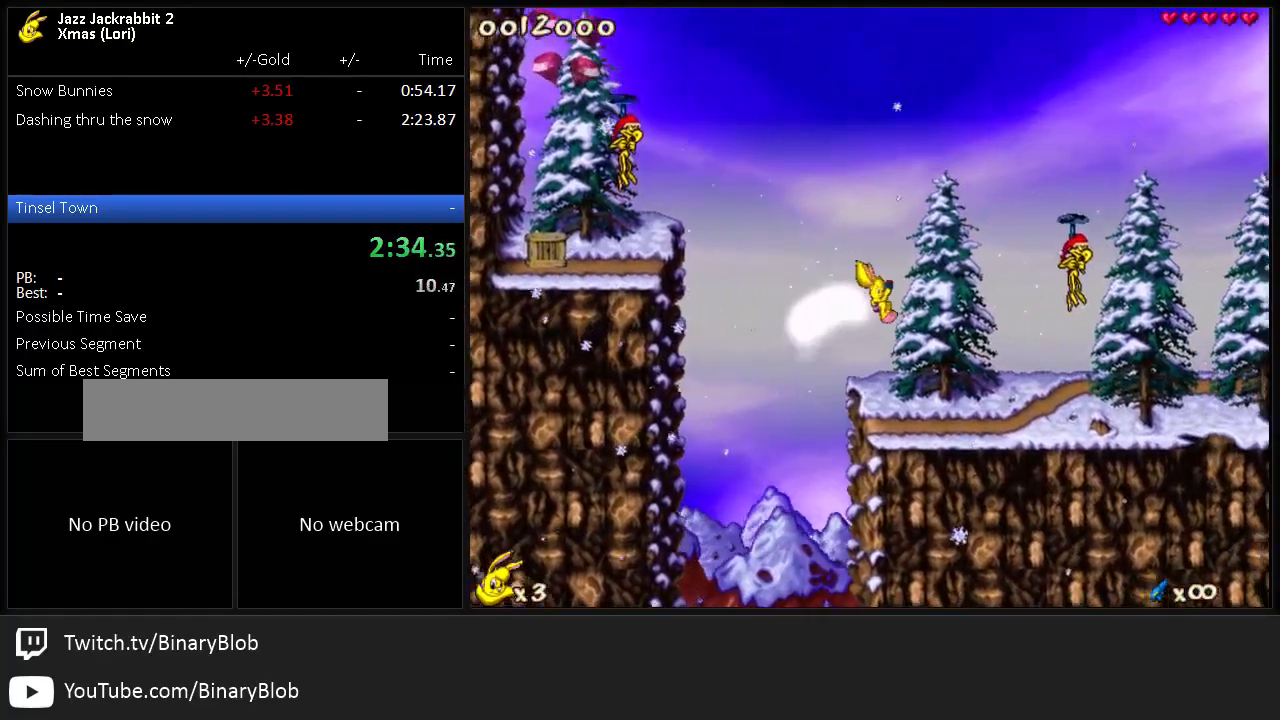
{"keys": ["right", "run"], "events": []}
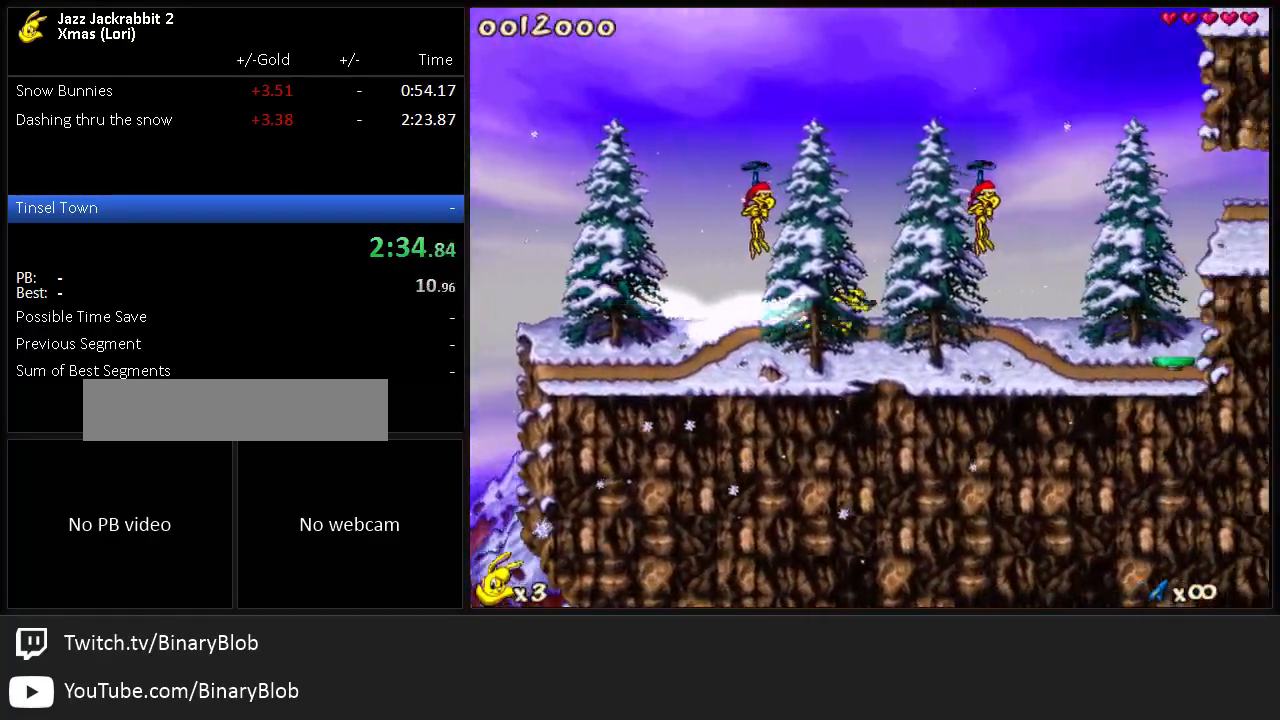
{"keys": ["run"], "events": [[450, "right", "up"]]}
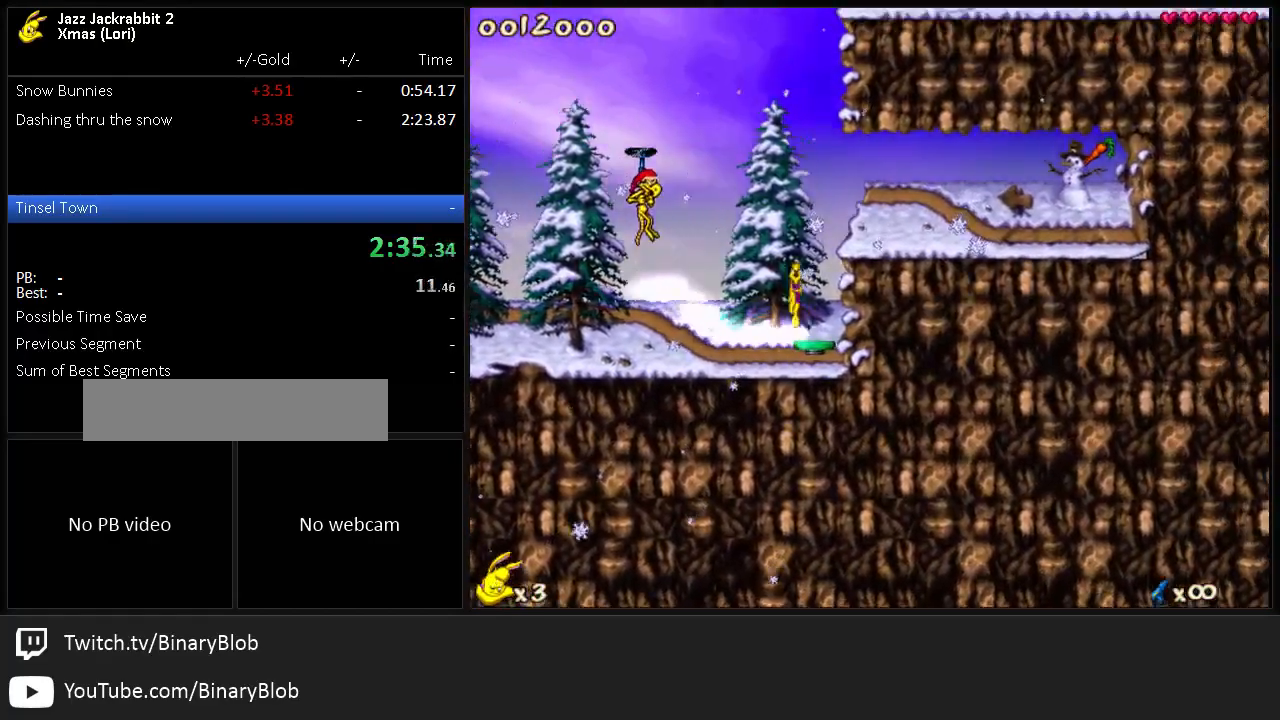
{"keys": ["right", "run"], "events": [[333, "right", "down"]]}
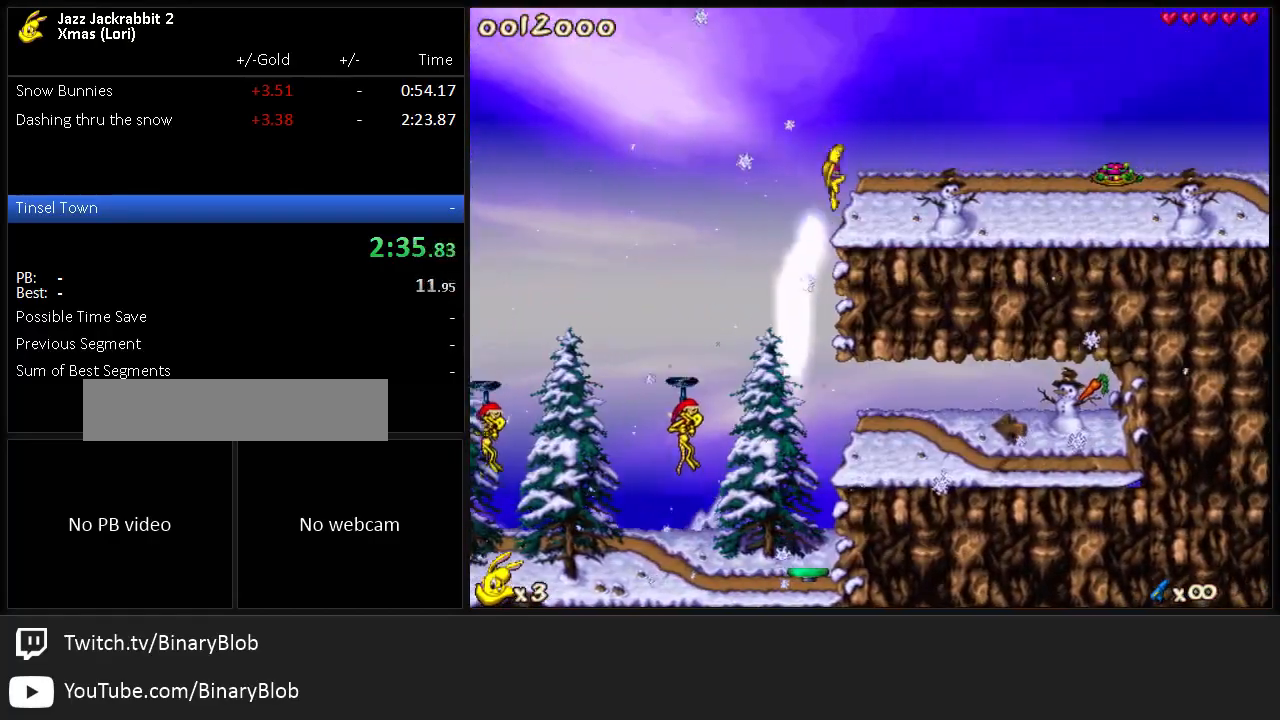
{"keys": ["right", "run"], "events": []}